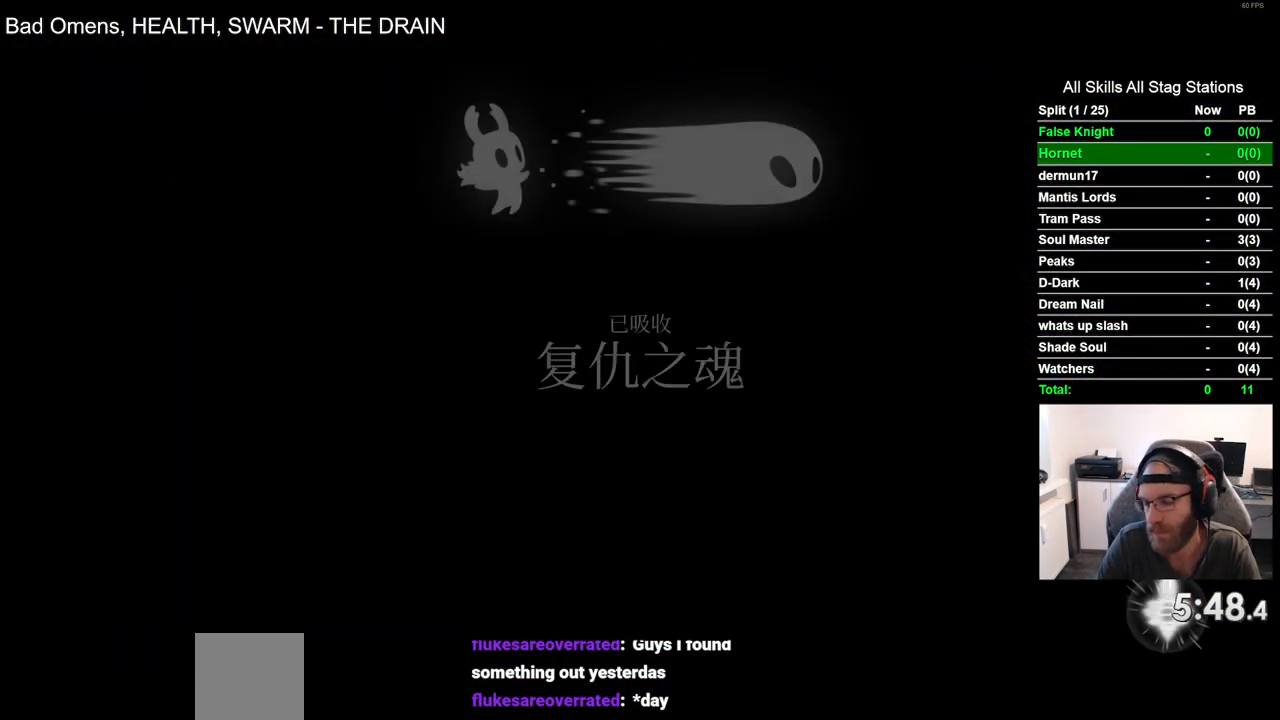
Gameplay with a controller (PlayStation layout); each line is a JSON object with the inputs held at the frame after it. "events" lists button and stick changes between this image and that frame as [ms after this image, input, new state], when the widget could be followed in between. Not read: L3 R3.
{"buttons": ["CROSS"], "left_stick": "center", "right_stick": "center", "events": [[383, "CROSS", "down"]]}
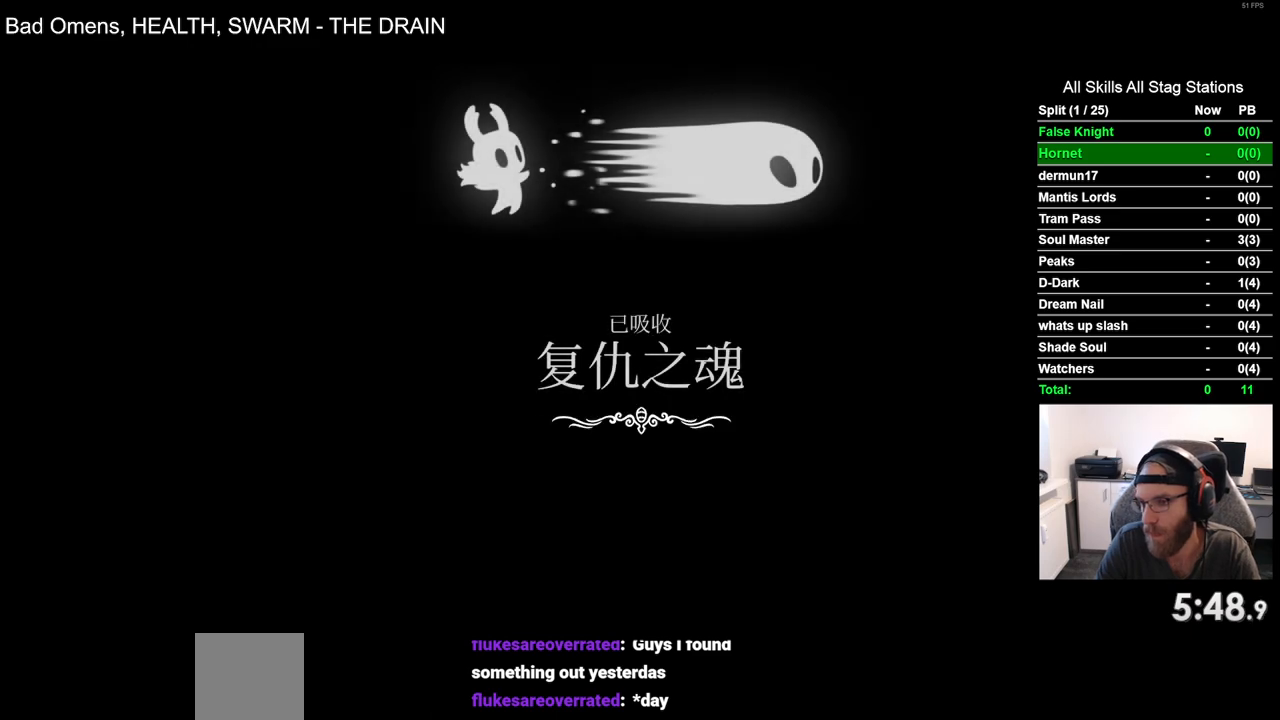
{"buttons": [], "left_stick": "center", "right_stick": "center", "events": [[50, "CROSS", "up"], [150, "CROSS", "down"], [267, "CROSS", "up"], [367, "CROSS", "down"], [483, "CROSS", "up"]]}
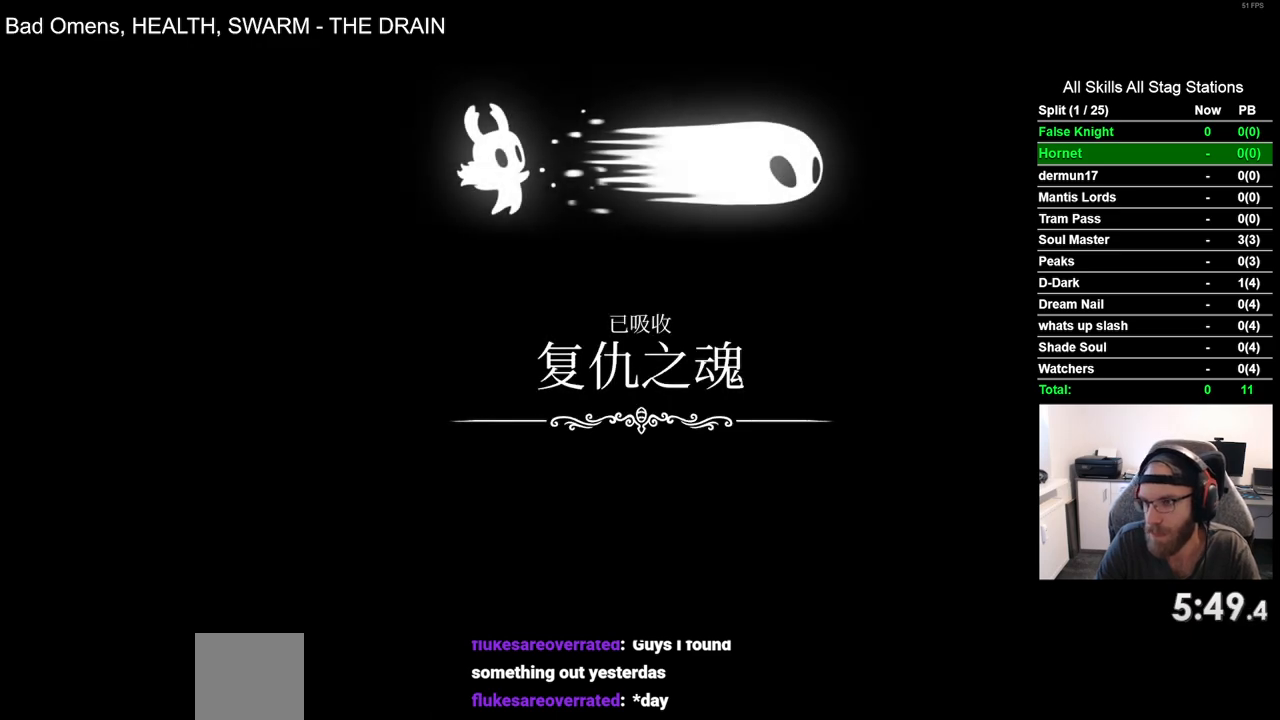
{"buttons": ["CROSS"], "left_stick": "center", "right_stick": "center", "events": [[67, "CROSS", "down"], [183, "CROSS", "up"], [283, "CROSS", "down"], [400, "CROSS", "up"], [500, "CROSS", "down"]]}
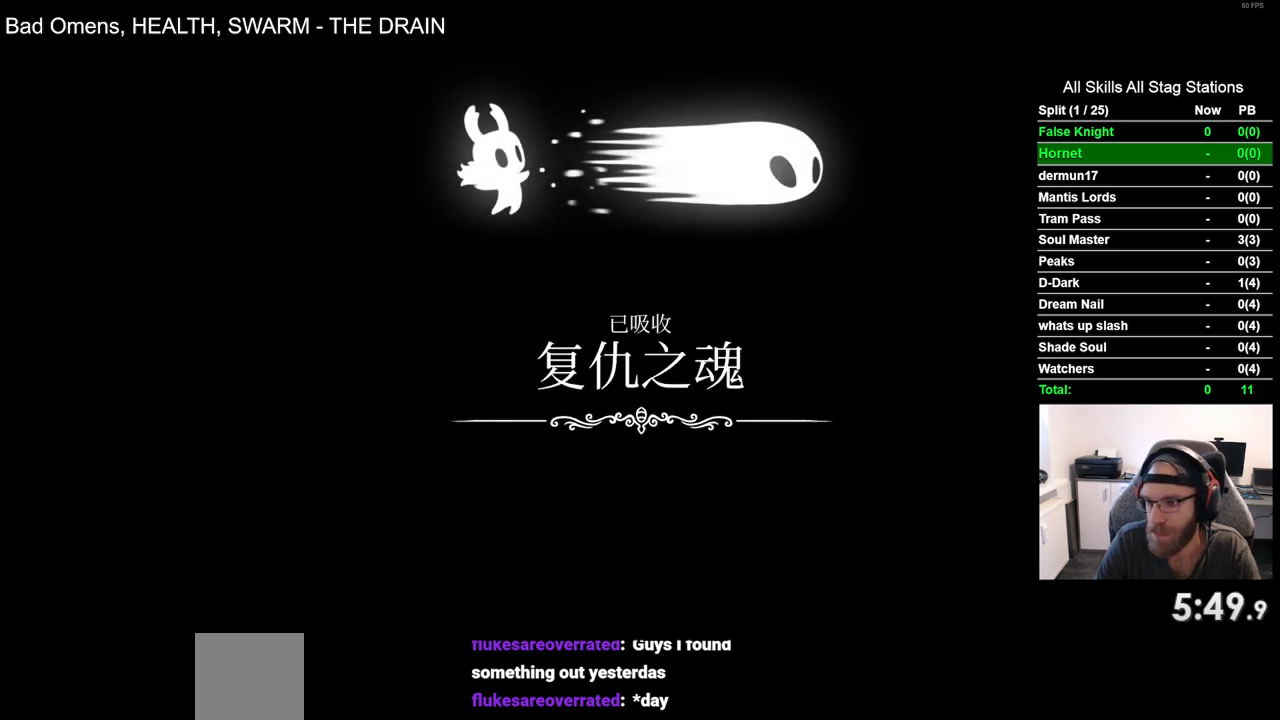
{"buttons": ["CROSS"], "left_stick": "center", "right_stick": "center", "events": [[100, "CROSS", "up"], [217, "CROSS", "down"], [317, "CROSS", "up"], [417, "CROSS", "down"]]}
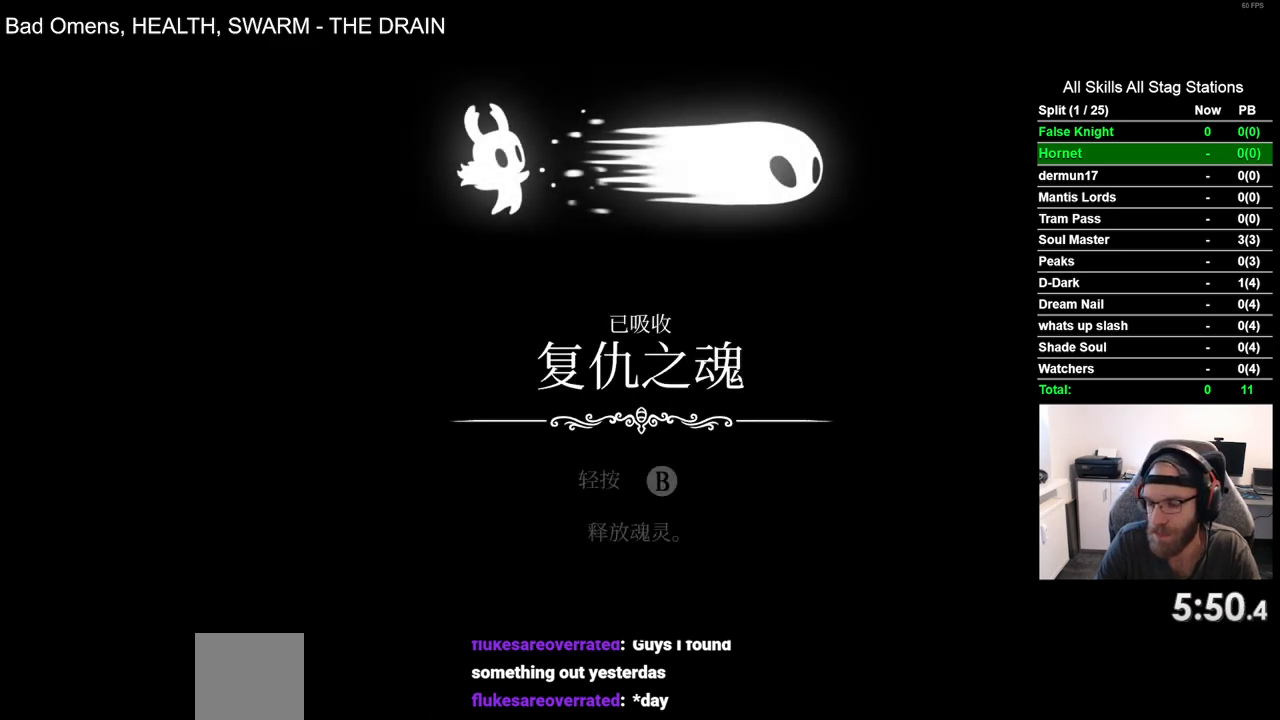
{"buttons": [], "left_stick": "center", "right_stick": "center", "events": [[17, "CROSS", "up"], [133, "CROSS", "down"], [217, "CROSS", "up"], [317, "CROSS", "down"], [417, "CROSS", "up"]]}
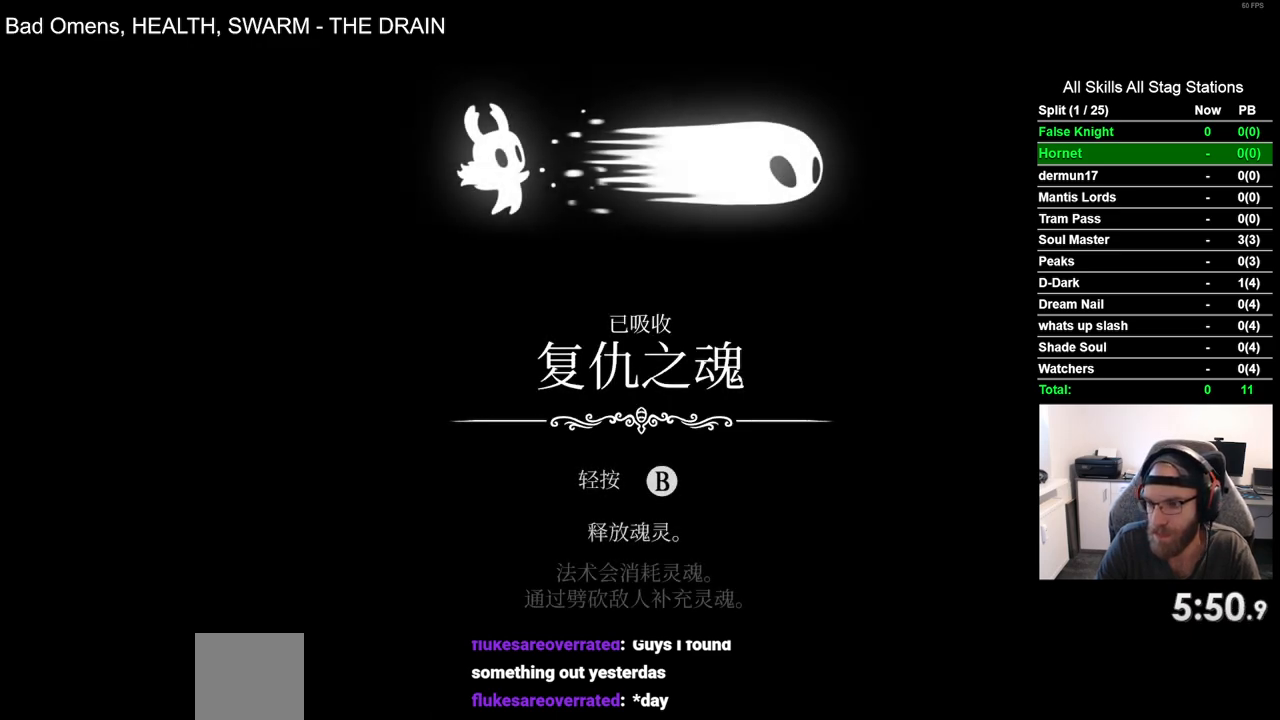
{"buttons": [], "left_stick": "center", "right_stick": "center", "events": [[17, "CROSS", "down"], [117, "CROSS", "up"], [217, "CROSS", "down"], [317, "CROSS", "up"]]}
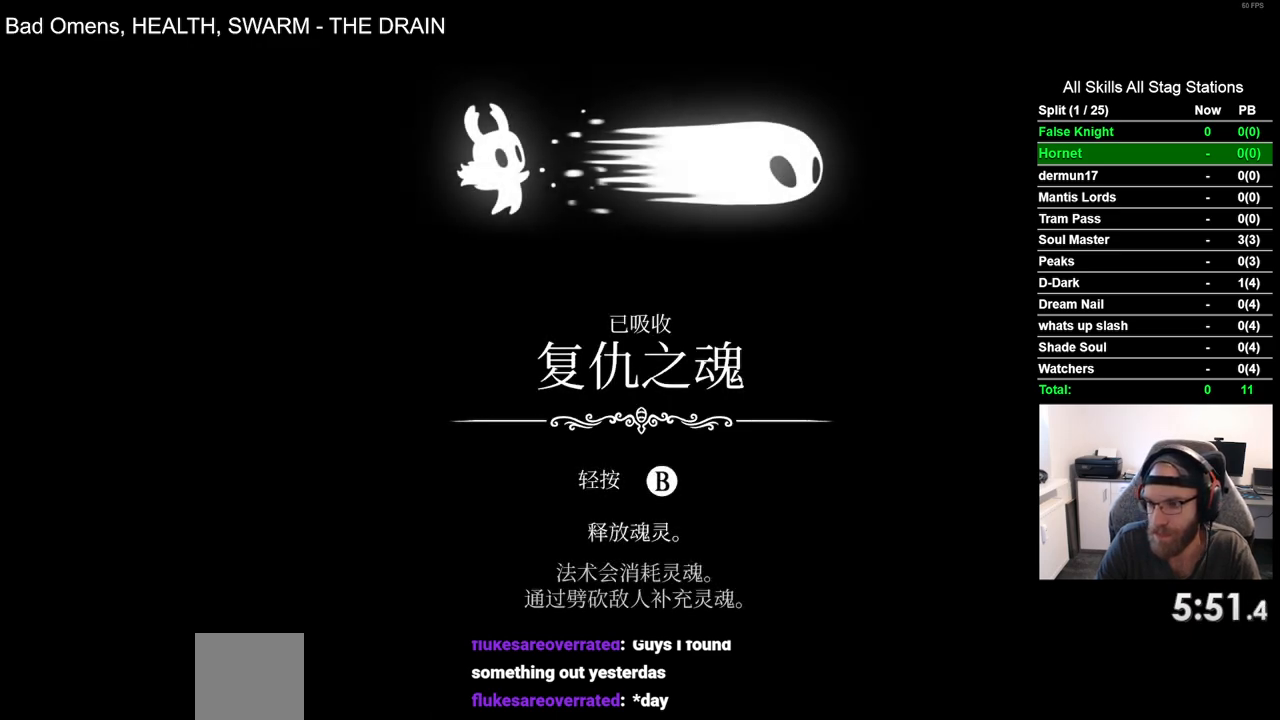
{"buttons": [], "left_stick": "center", "right_stick": "center", "events": [[133, "CROSS", "down"], [217, "CROSS", "up"], [333, "CROSS", "down"], [417, "CROSS", "up"]]}
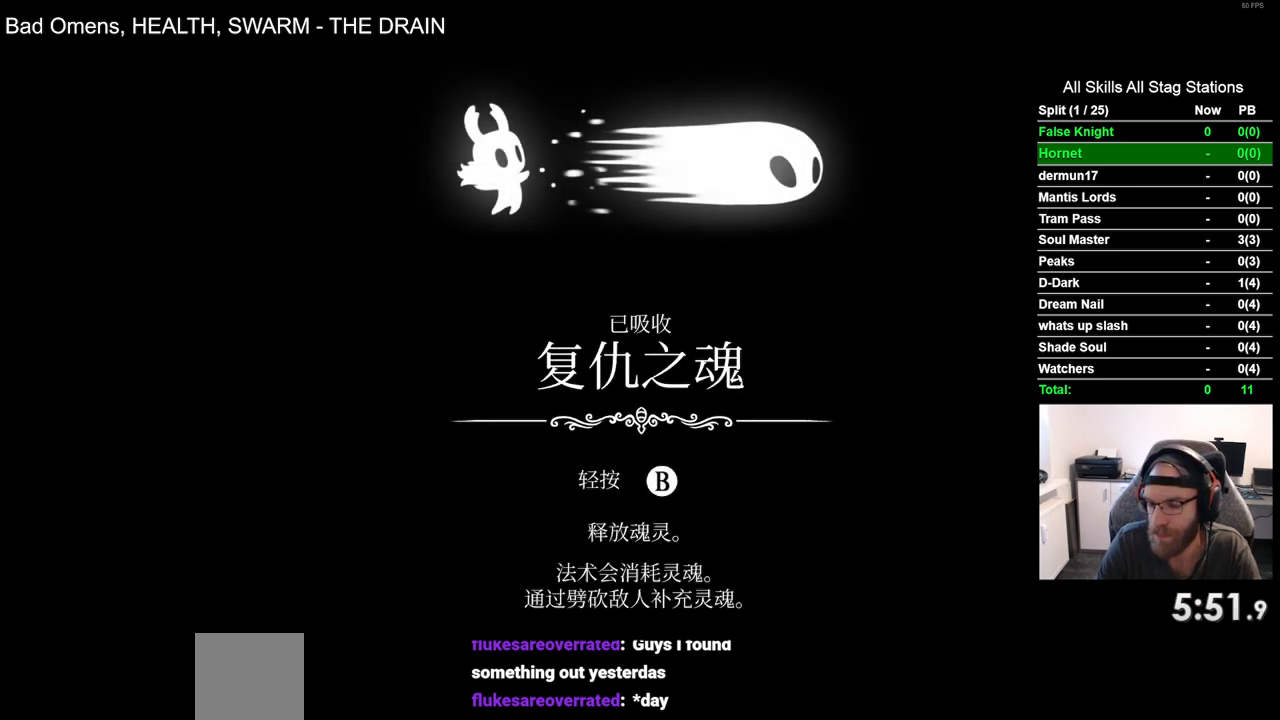
{"buttons": [], "left_stick": "center", "right_stick": "center", "events": [[33, "CROSS", "down"], [133, "CROSS", "up"], [300, "CROSS", "down"], [400, "CROSS", "up"]]}
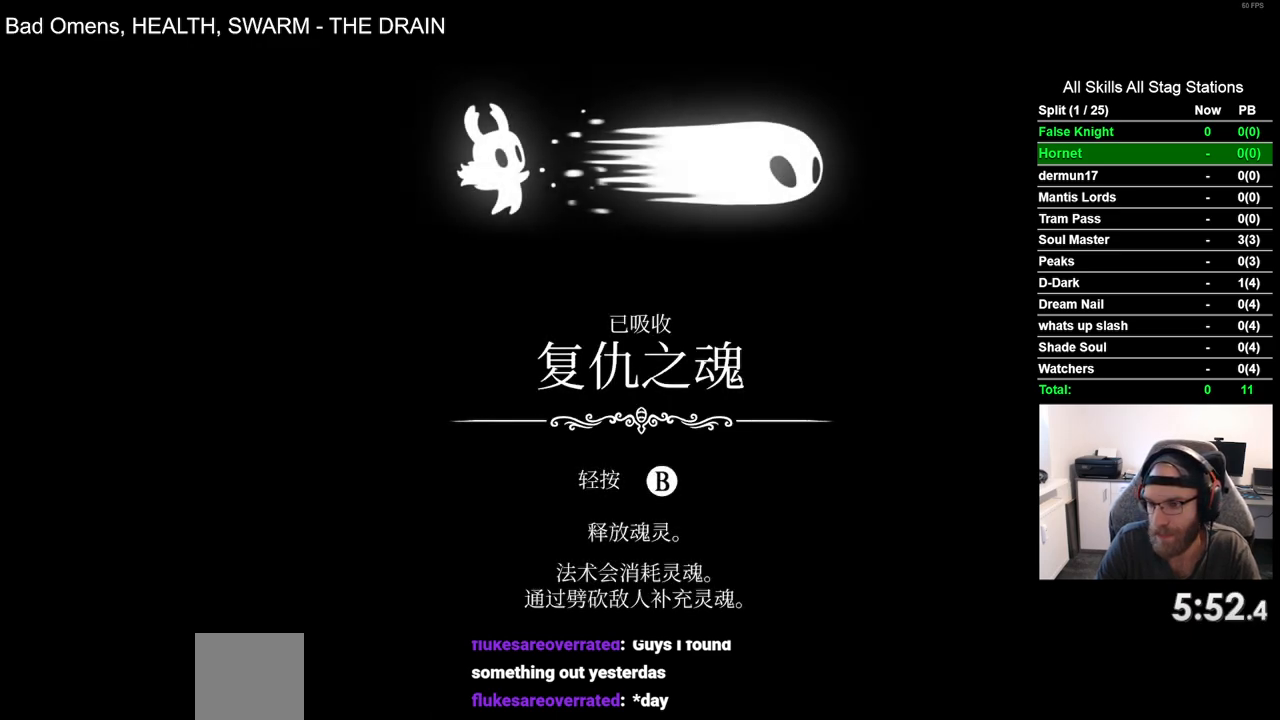
{"buttons": [], "left_stick": "center", "right_stick": "center", "events": [[100, "CROSS", "down"], [217, "CROSS", "up"]]}
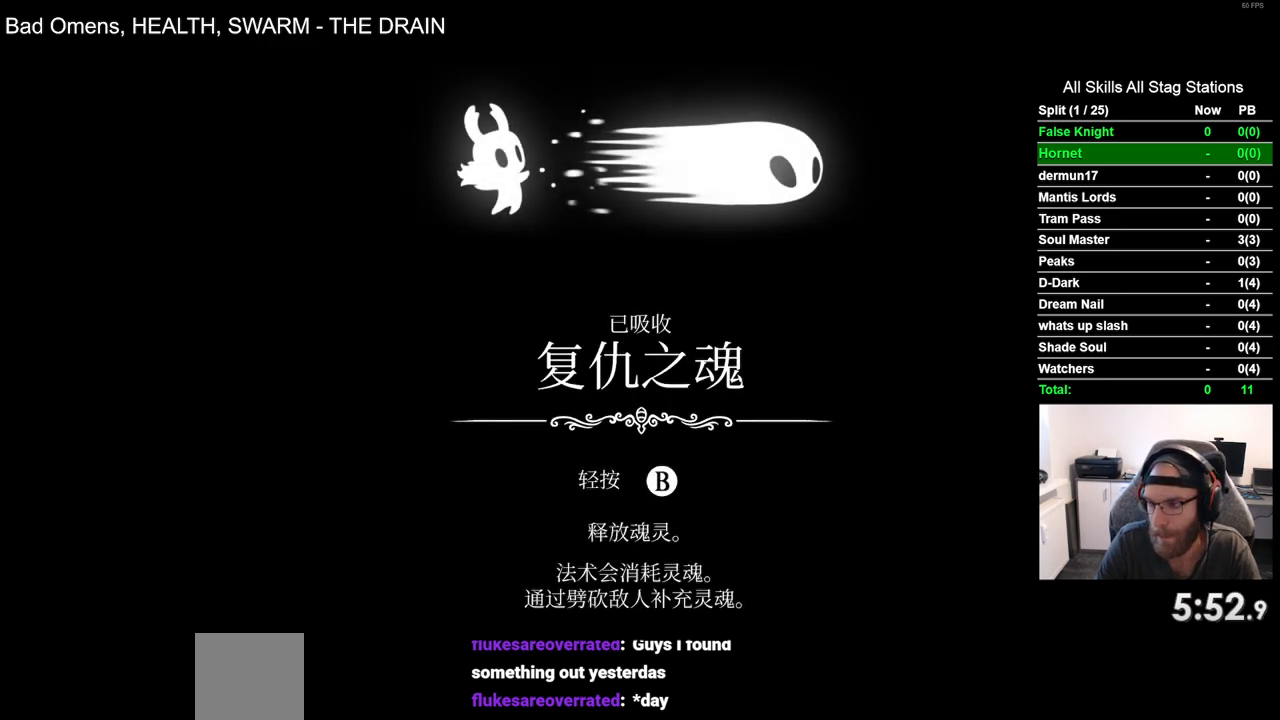
{"buttons": [], "left_stick": "center", "right_stick": "center", "events": []}
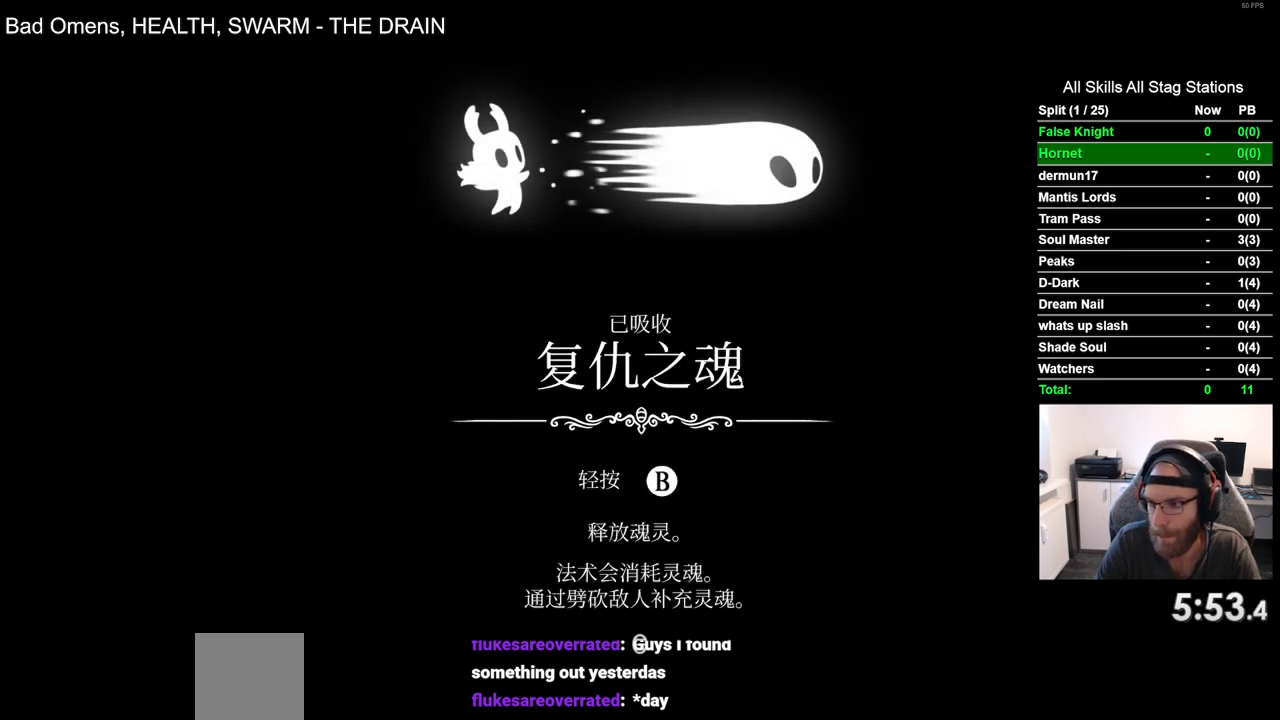
{"buttons": ["CROSS"], "left_stick": "center", "right_stick": "center", "events": [[200, "CROSS", "down"], [367, "CROSS", "up"], [433, "CROSS", "down"]]}
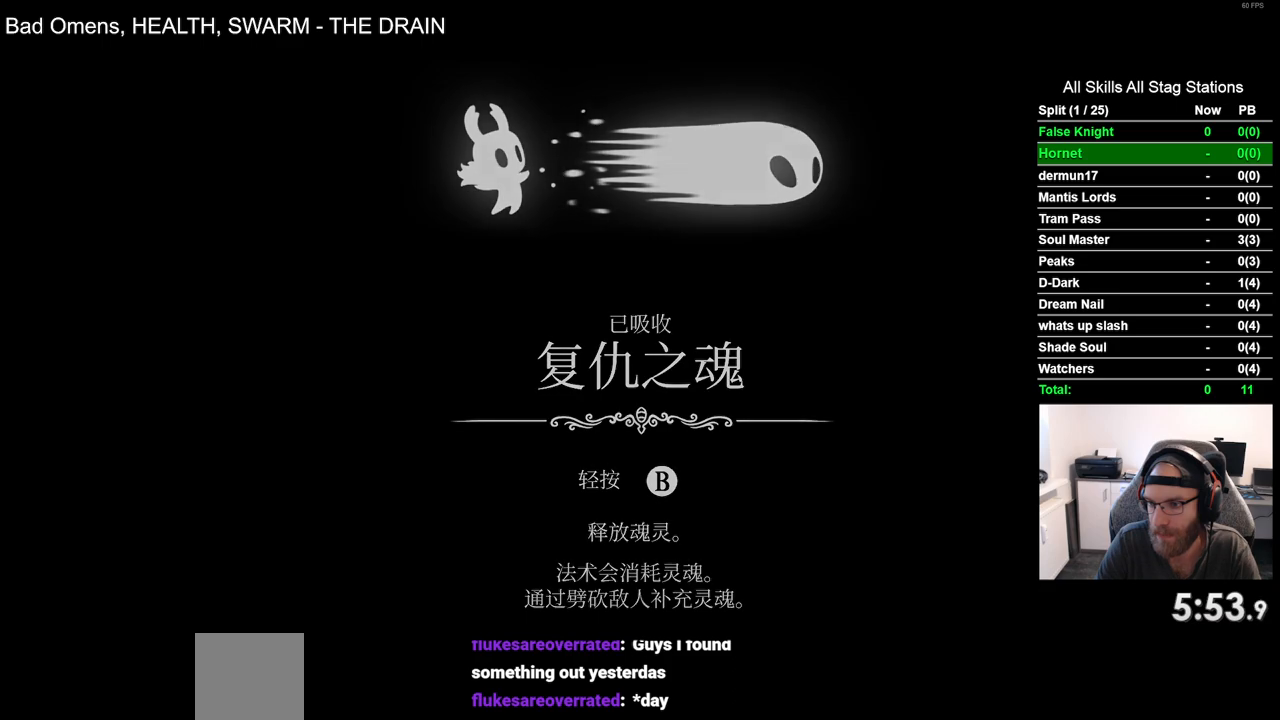
{"buttons": [], "left_stick": "center", "right_stick": "center", "events": [[50, "CROSS", "up"]]}
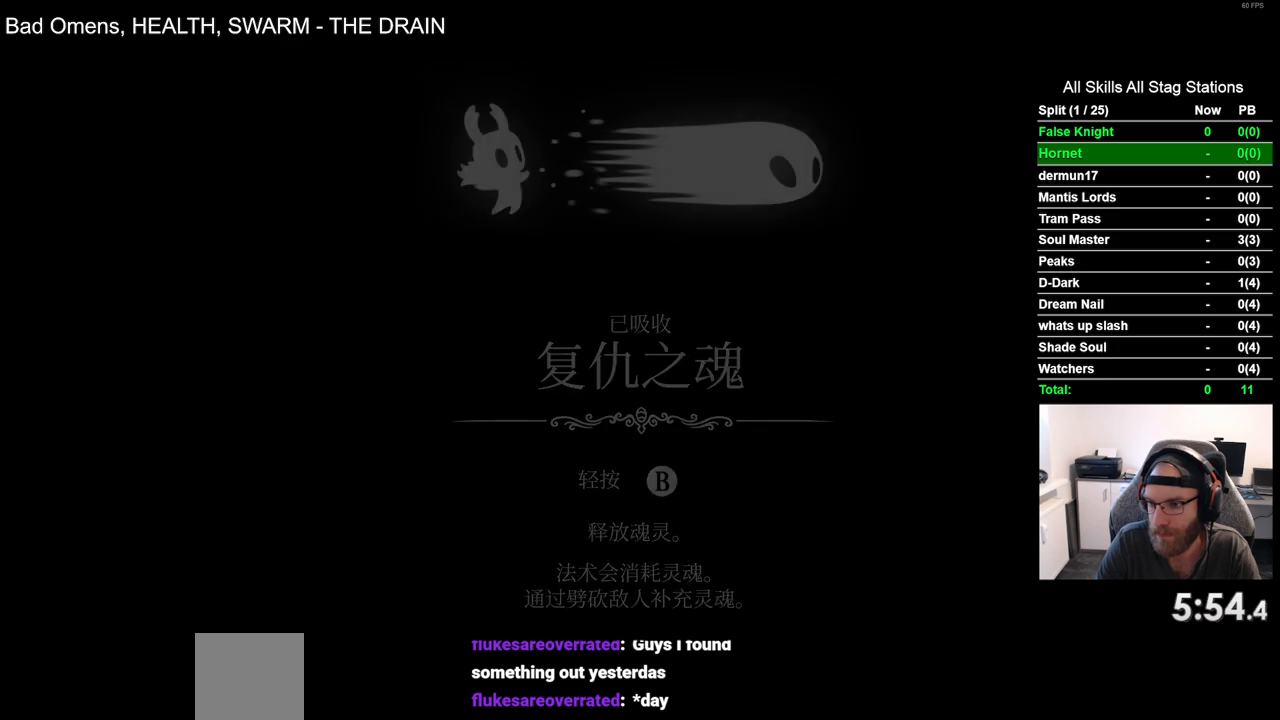
{"buttons": [], "left_stick": "center", "right_stick": "center", "events": []}
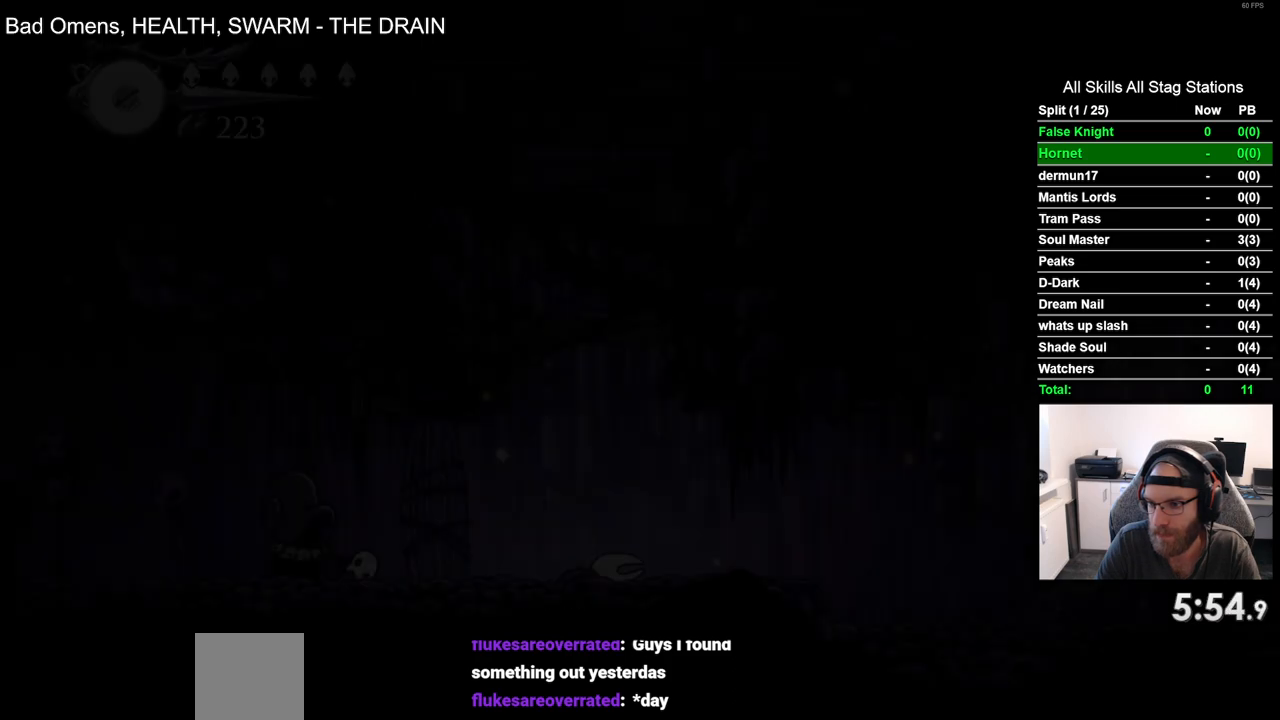
{"buttons": [], "left_stick": "center", "right_stick": "center", "events": []}
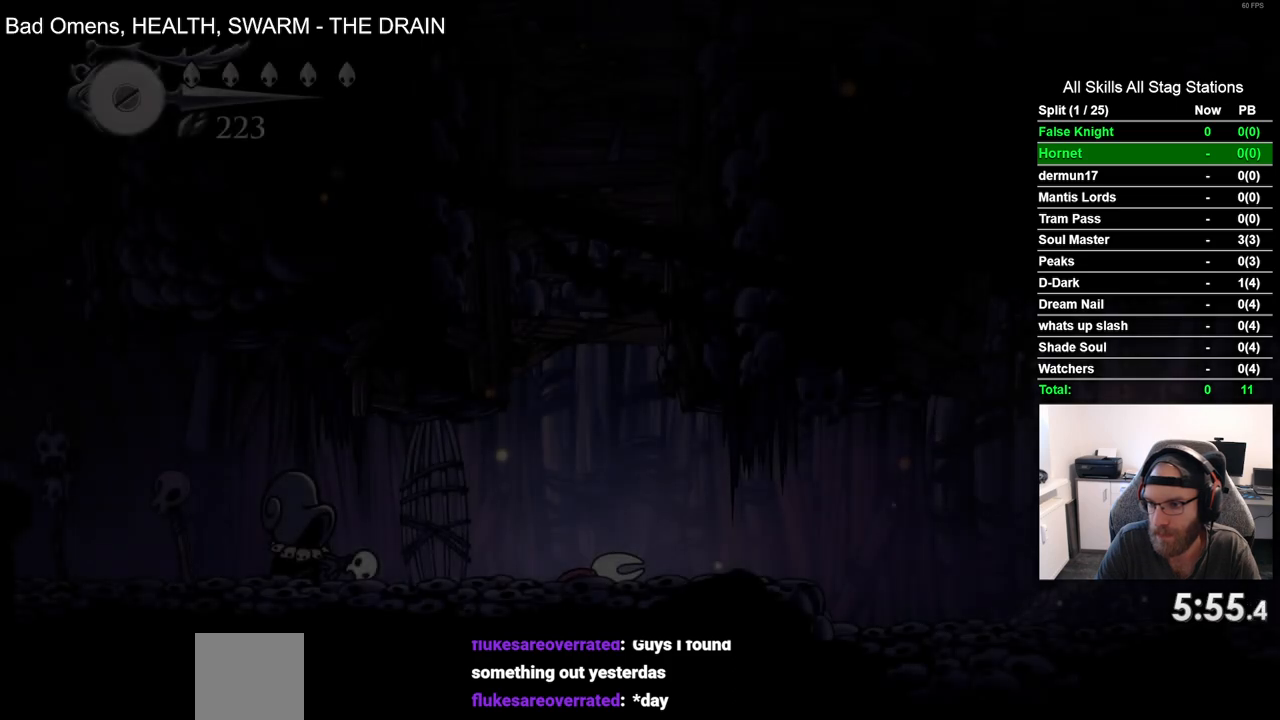
{"buttons": [], "left_stick": "center", "right_stick": "center", "events": [[100, "CROSS", "down"], [217, "CROSS", "up"], [300, "CROSS", "down"], [433, "CROSS", "up"]]}
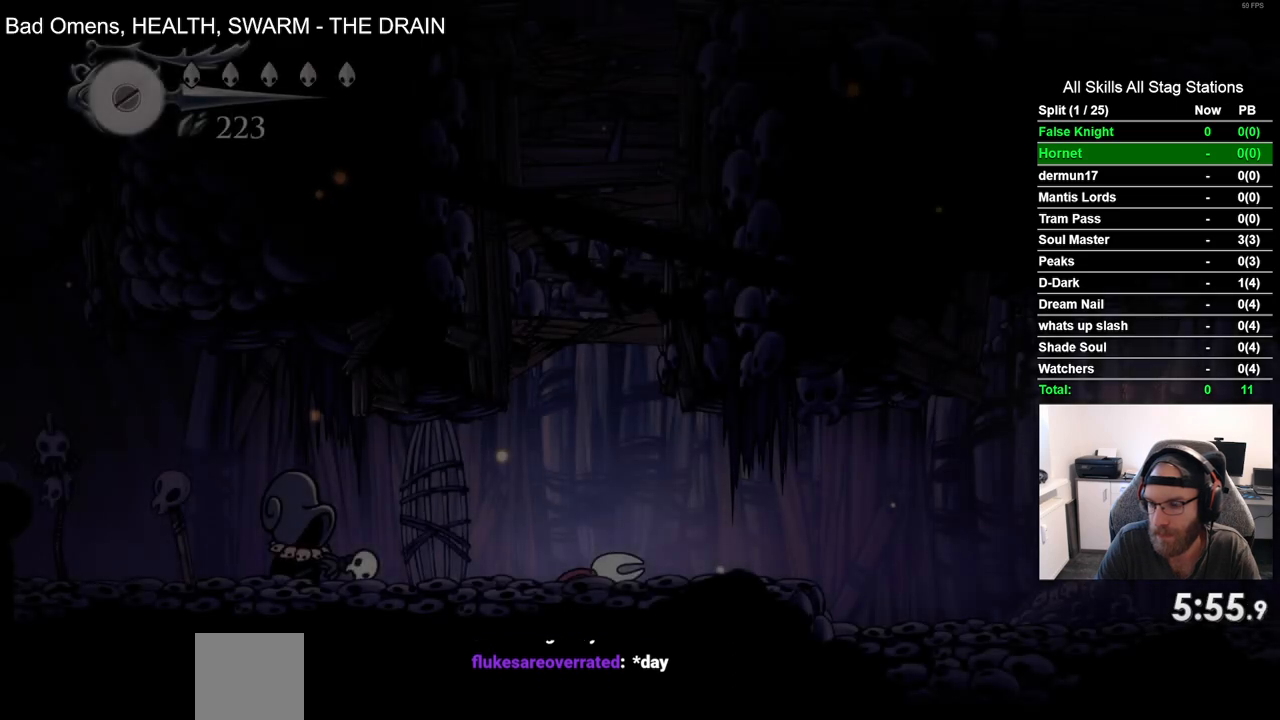
{"buttons": ["CROSS"], "left_stick": "center", "right_stick": "center", "events": [[17, "CROSS", "down"], [117, "CROSS", "up"], [217, "CROSS", "down"], [333, "CROSS", "up"], [433, "CROSS", "down"]]}
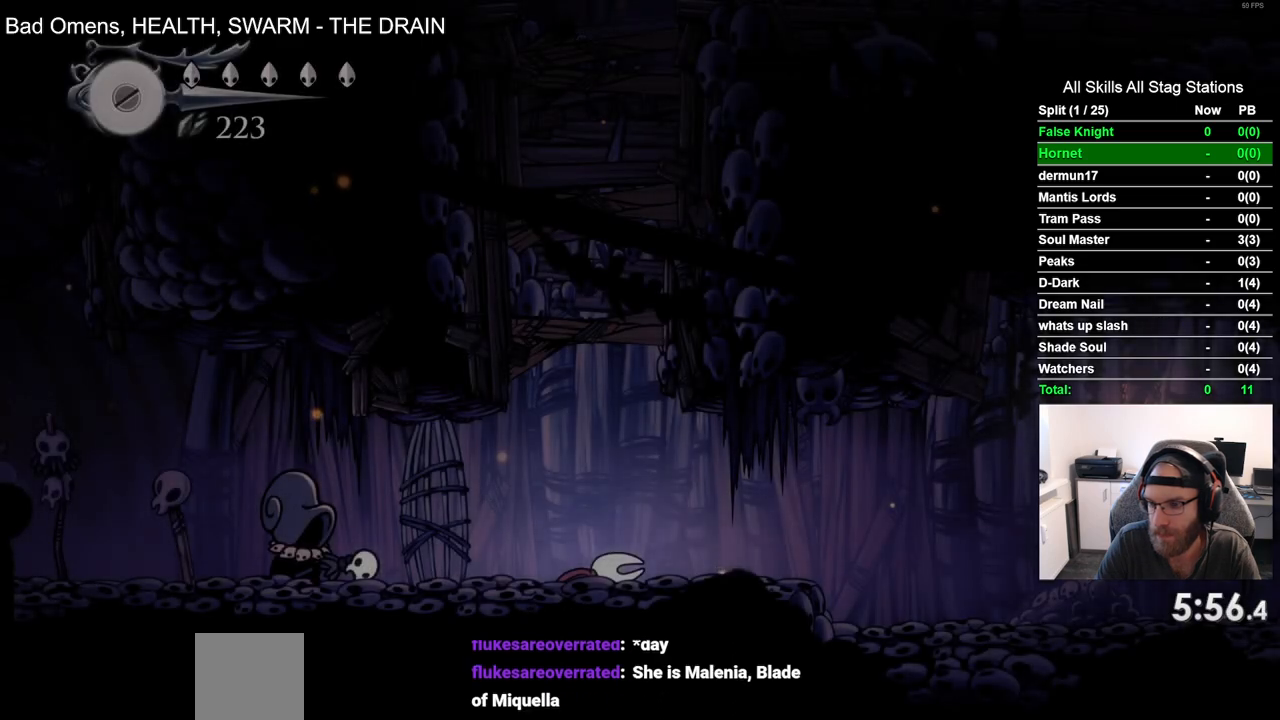
{"buttons": [], "left_stick": "center", "right_stick": "center", "events": [[50, "CROSS", "up"]]}
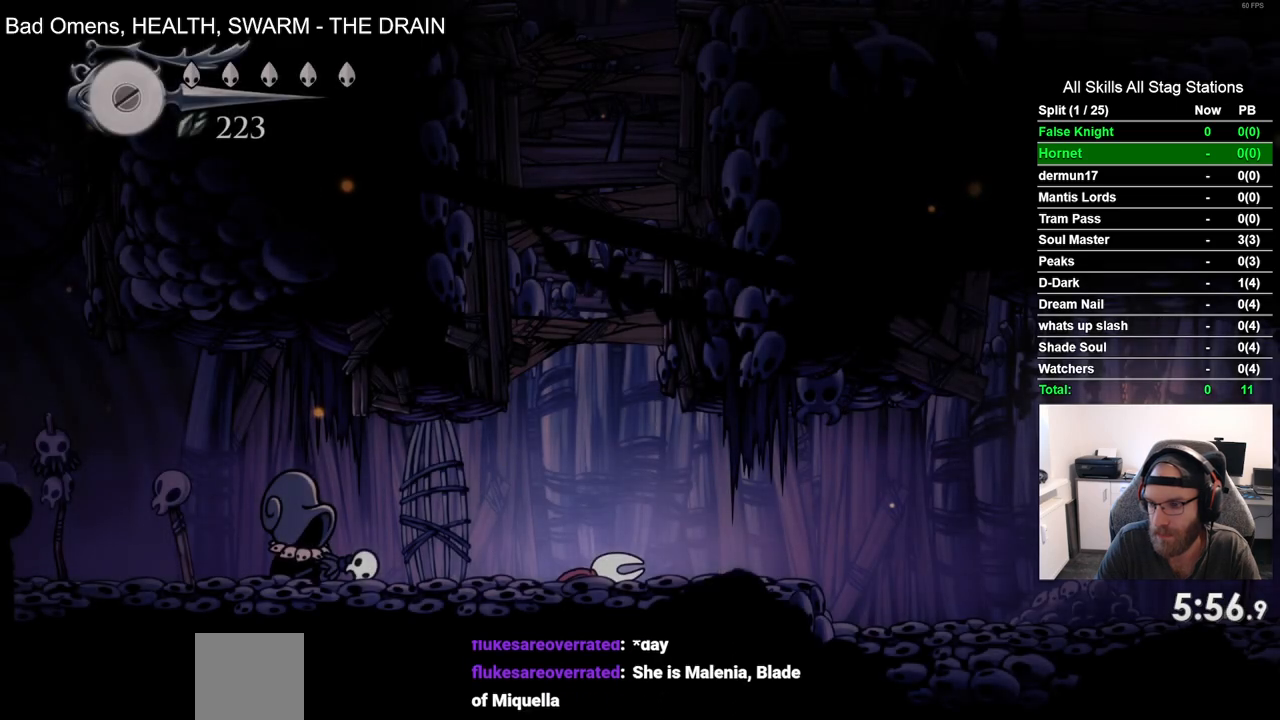
{"buttons": [], "left_stick": "center", "right_stick": "center", "events": []}
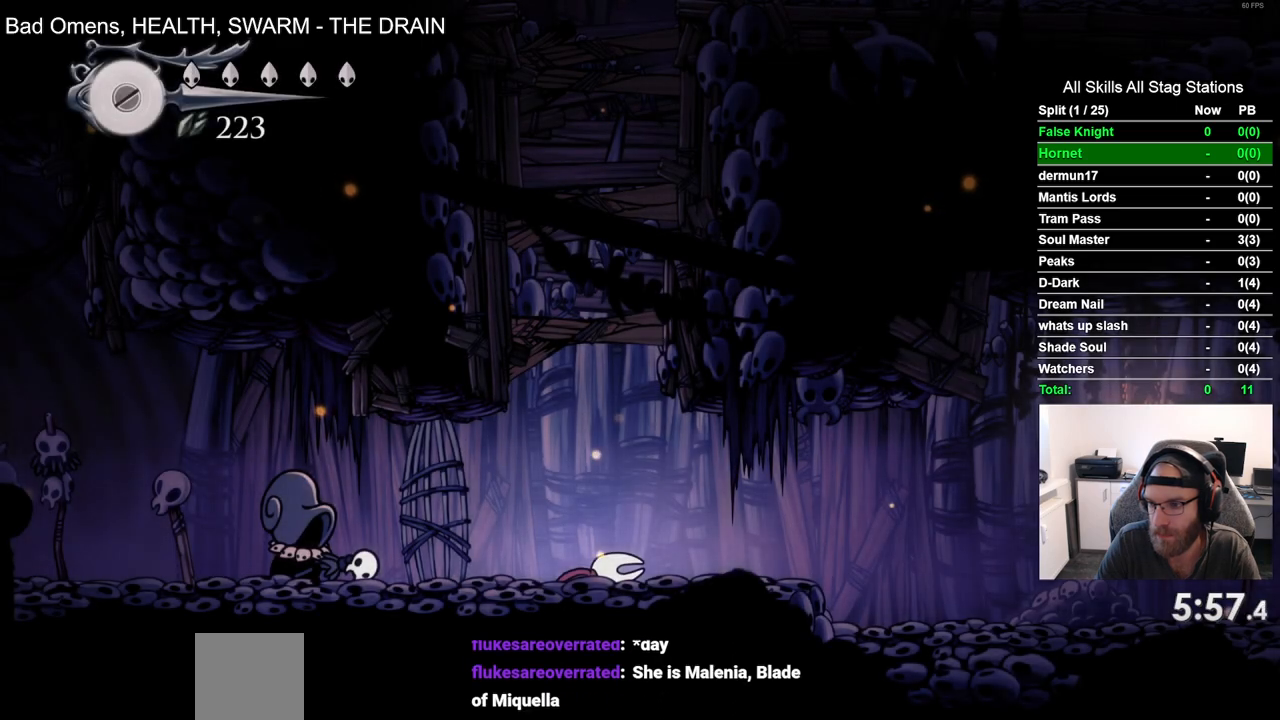
{"buttons": [], "left_stick": "center", "right_stick": "center", "events": []}
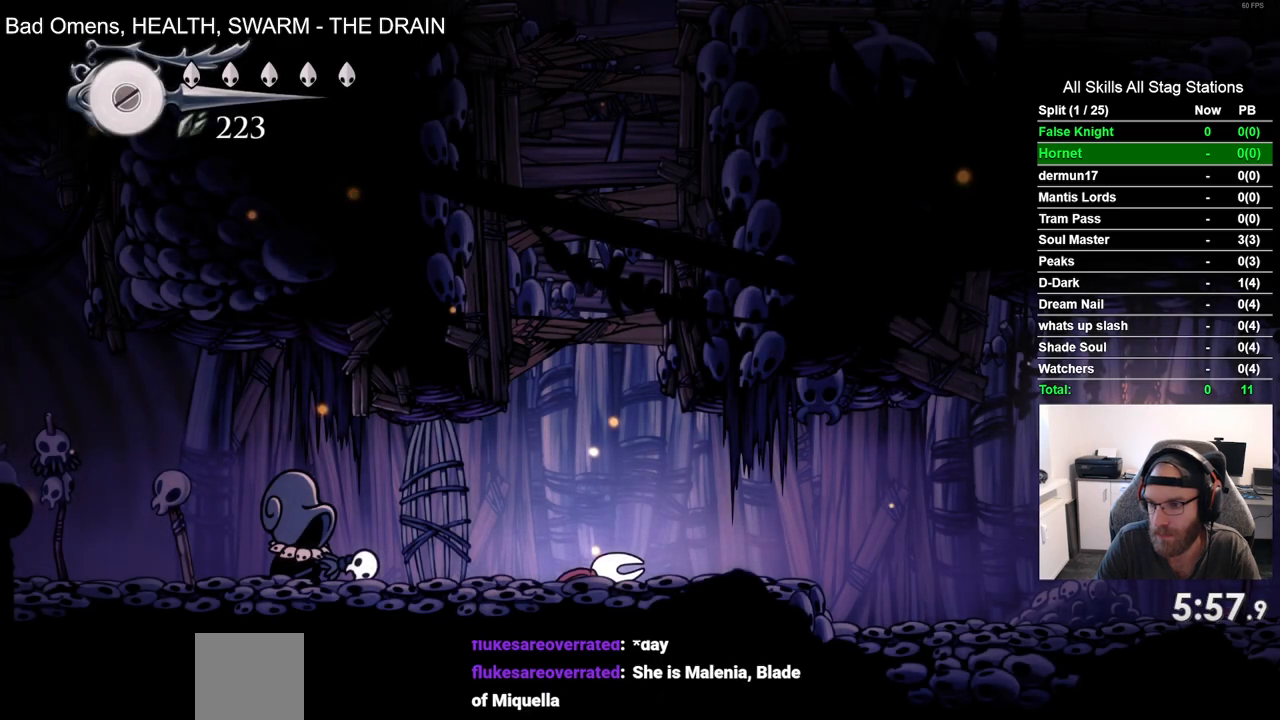
{"buttons": [], "left_stick": "center", "right_stick": "center", "events": [[200, "CROSS", "down"], [317, "CROSS", "up"]]}
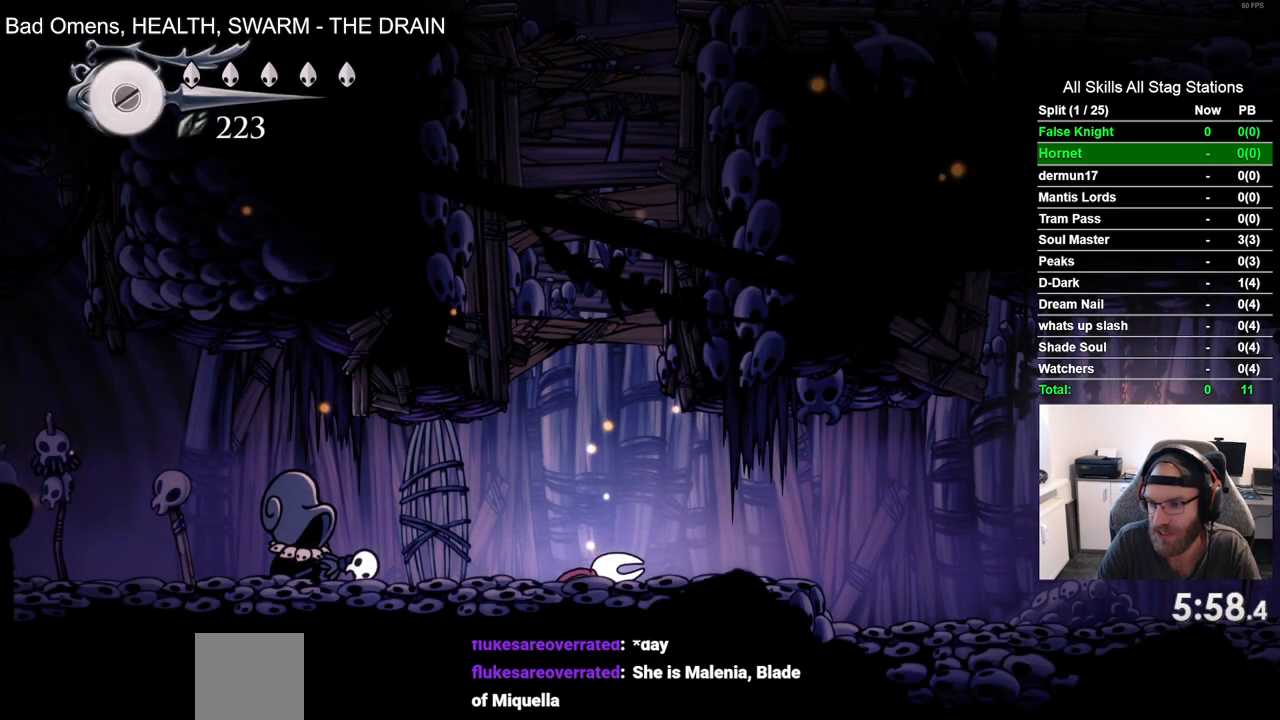
{"buttons": [], "left_stick": "center", "right_stick": "center", "events": [[283, "CROSS", "down"], [450, "CROSS", "up"]]}
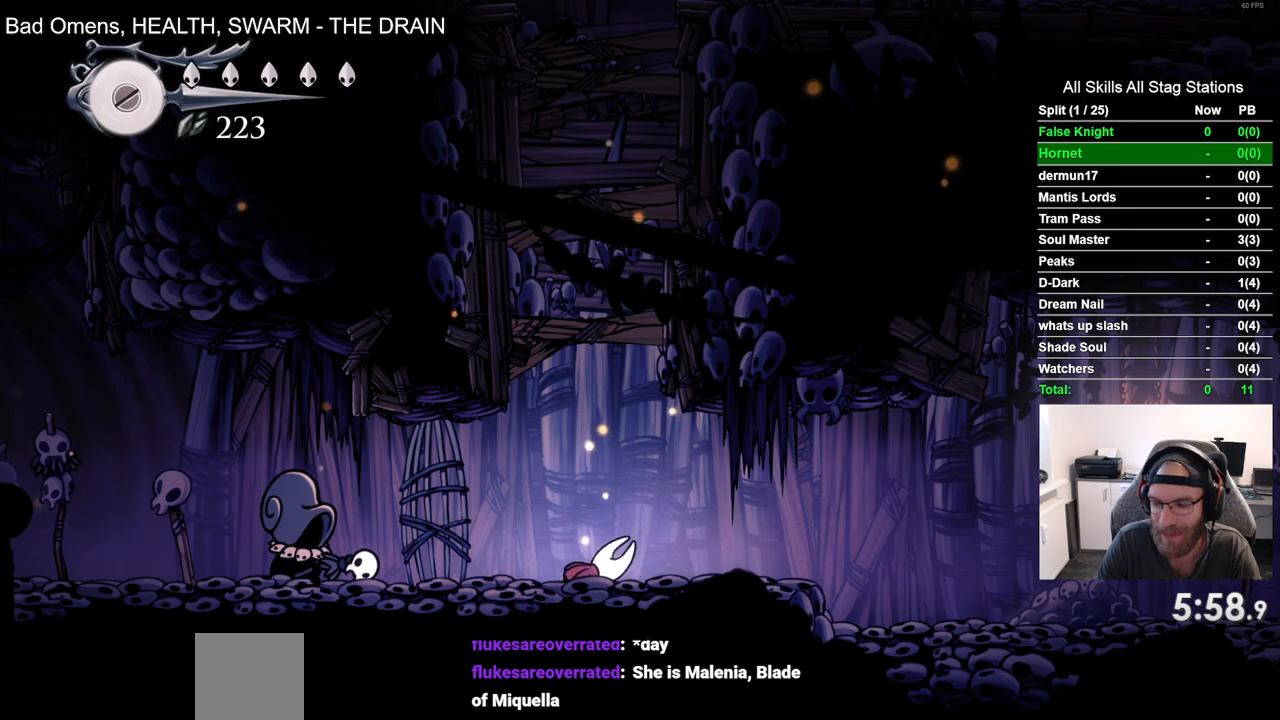
{"buttons": ["CROSS"], "left_stick": "center", "right_stick": "center", "events": [[133, "CROSS", "down"], [267, "CROSS", "up"], [400, "CROSS", "down"]]}
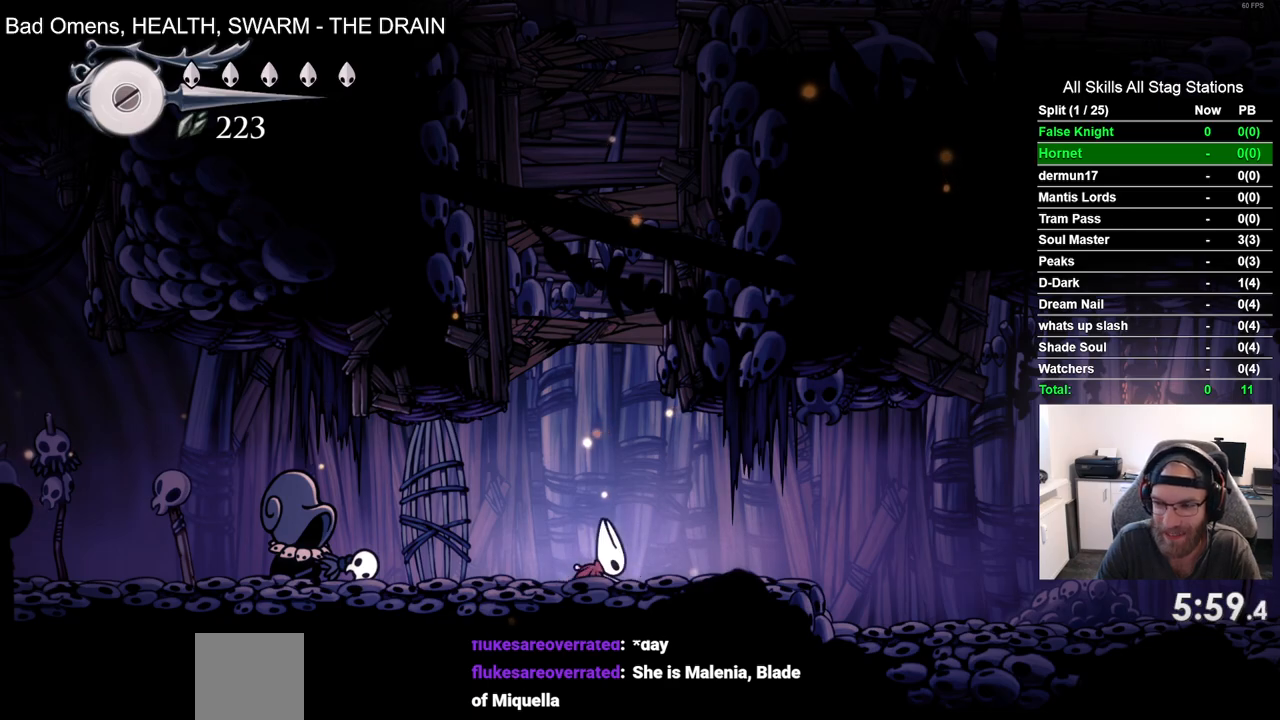
{"buttons": ["DPAD_RIGHT"], "left_stick": "center", "right_stick": "center", "events": [[50, "CROSS", "up"], [283, "DPAD_RIGHT", "down"]]}
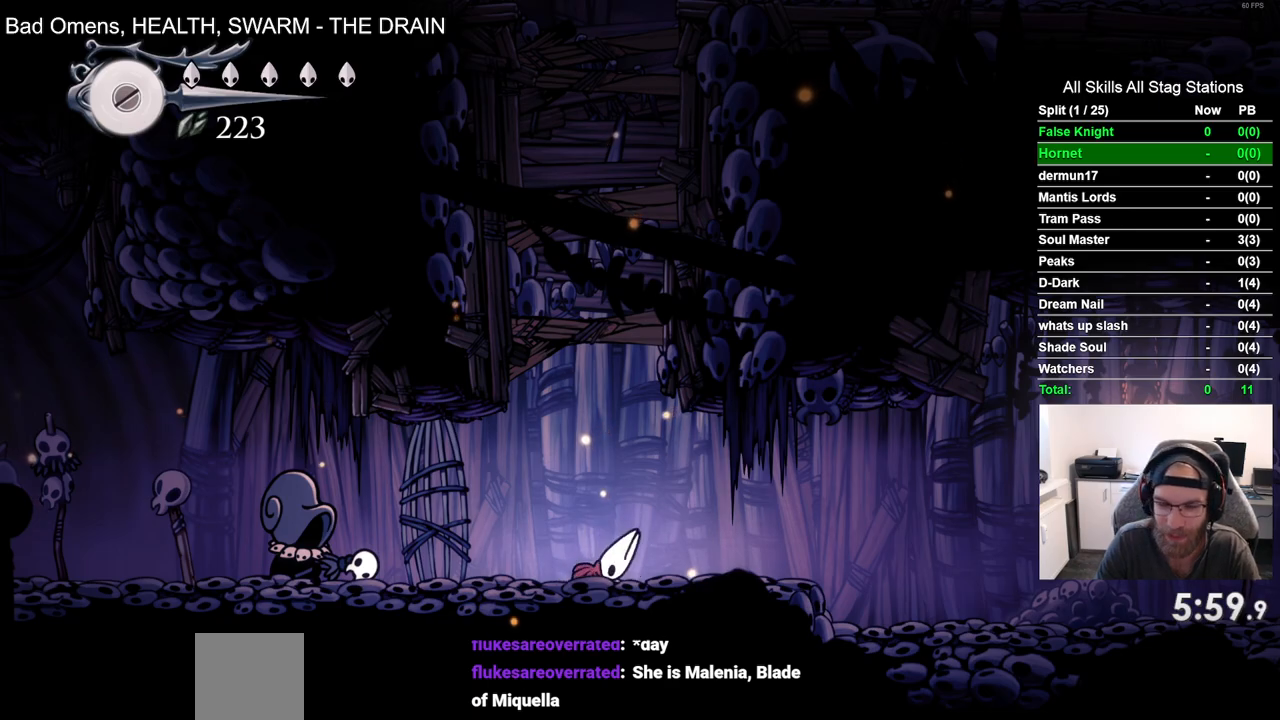
{"buttons": ["DPAD_RIGHT"], "left_stick": "center", "right_stick": "center", "events": []}
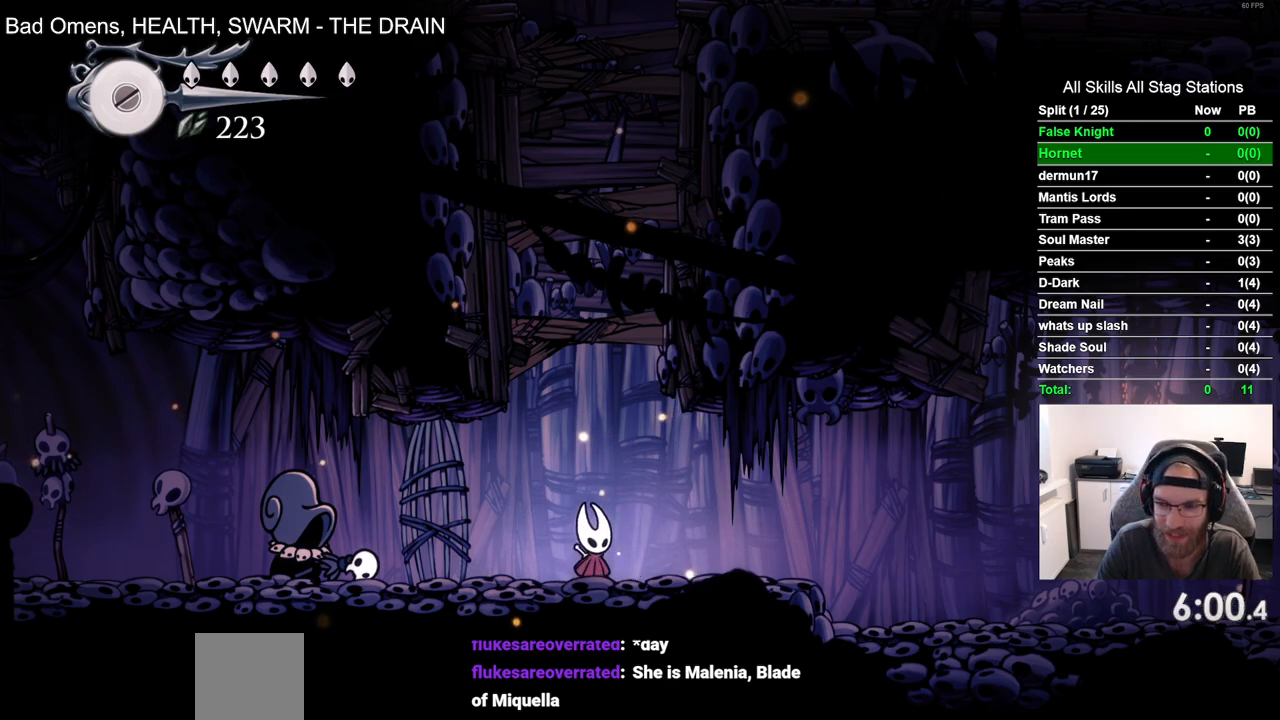
{"buttons": ["DPAD_RIGHT"], "left_stick": "center", "right_stick": "center", "events": []}